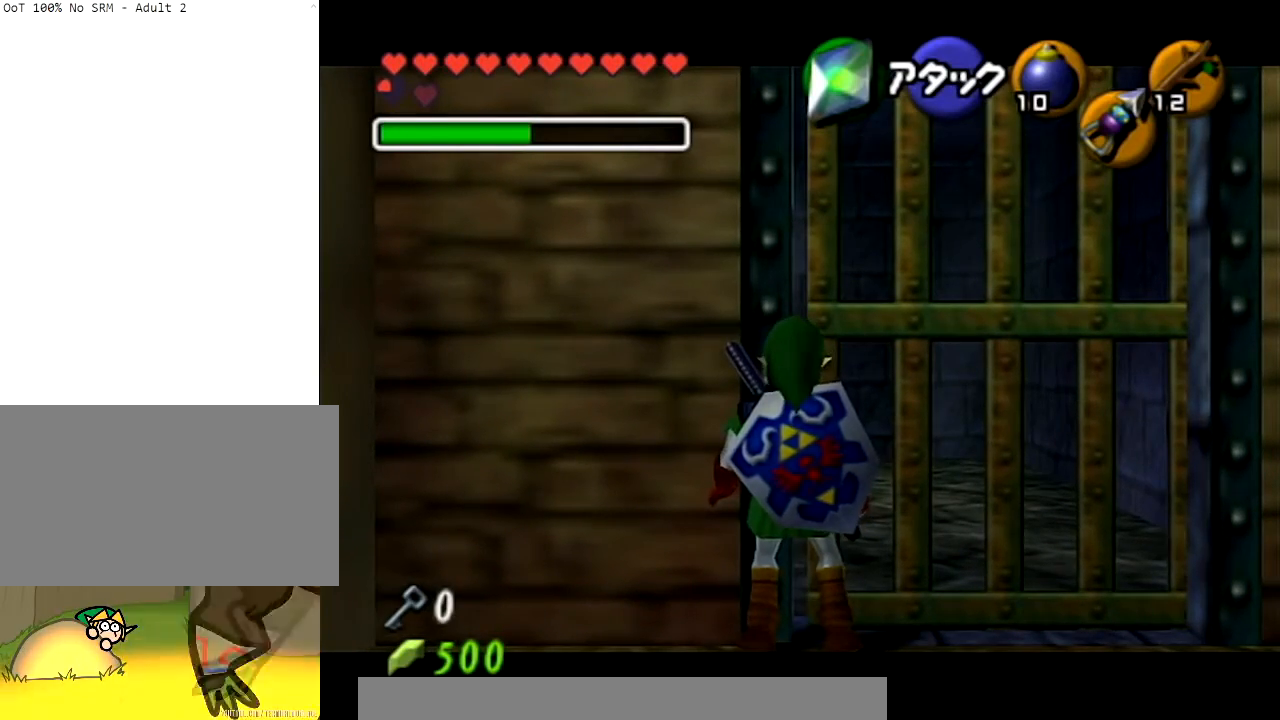
Gameplay with a controller (Nintendo layout); each line is a JSON object with the inputs held at the frame after it. "events" lists button and stick changes between this image and that frame as [ms after this image, input, new state], when the widget could be followed in between. Not read: L3 R3.
{"buttons": ["L1"], "left_stick": "center", "right_stick": "center", "events": [[267, "left_stick", "left"], [300, "A", "down"], [467, "left_stick", "center"], [501, "A", "up"]]}
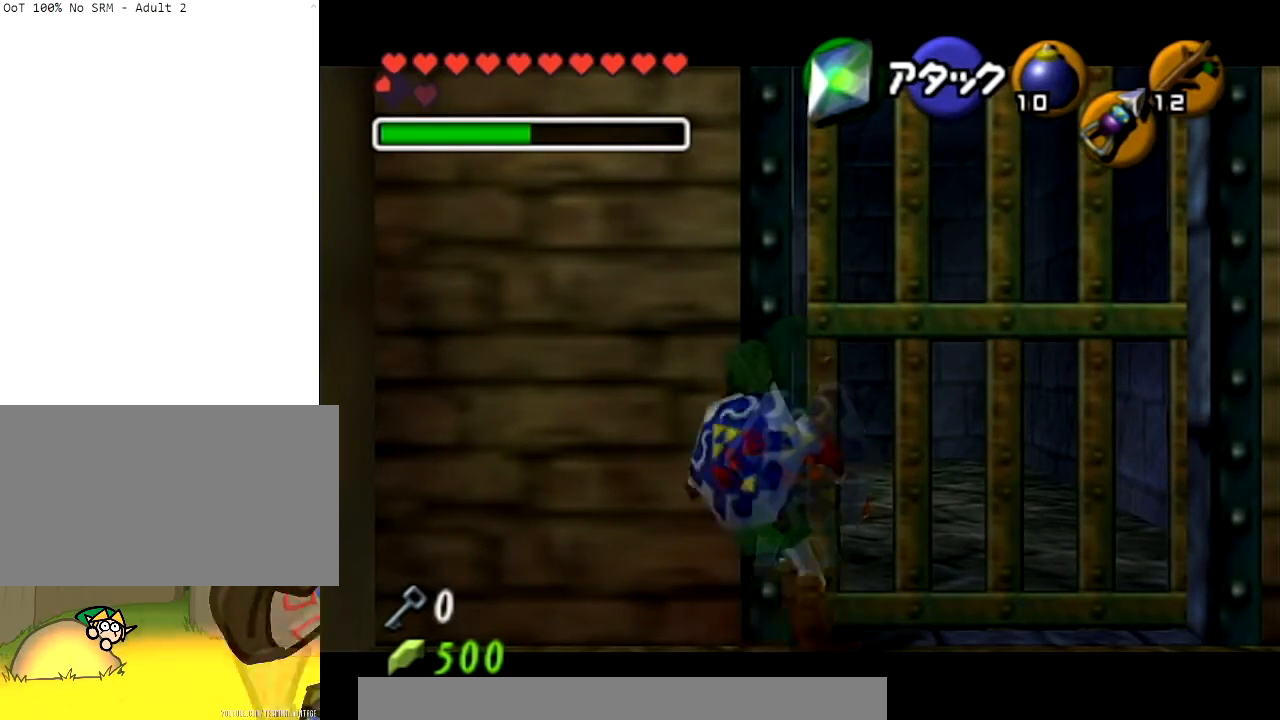
{"buttons": ["L1"], "left_stick": "center", "right_stick": "center", "events": [[166, "left_stick", "right"], [233, "A", "down"], [333, "left_stick", "center"], [400, "A", "up"]]}
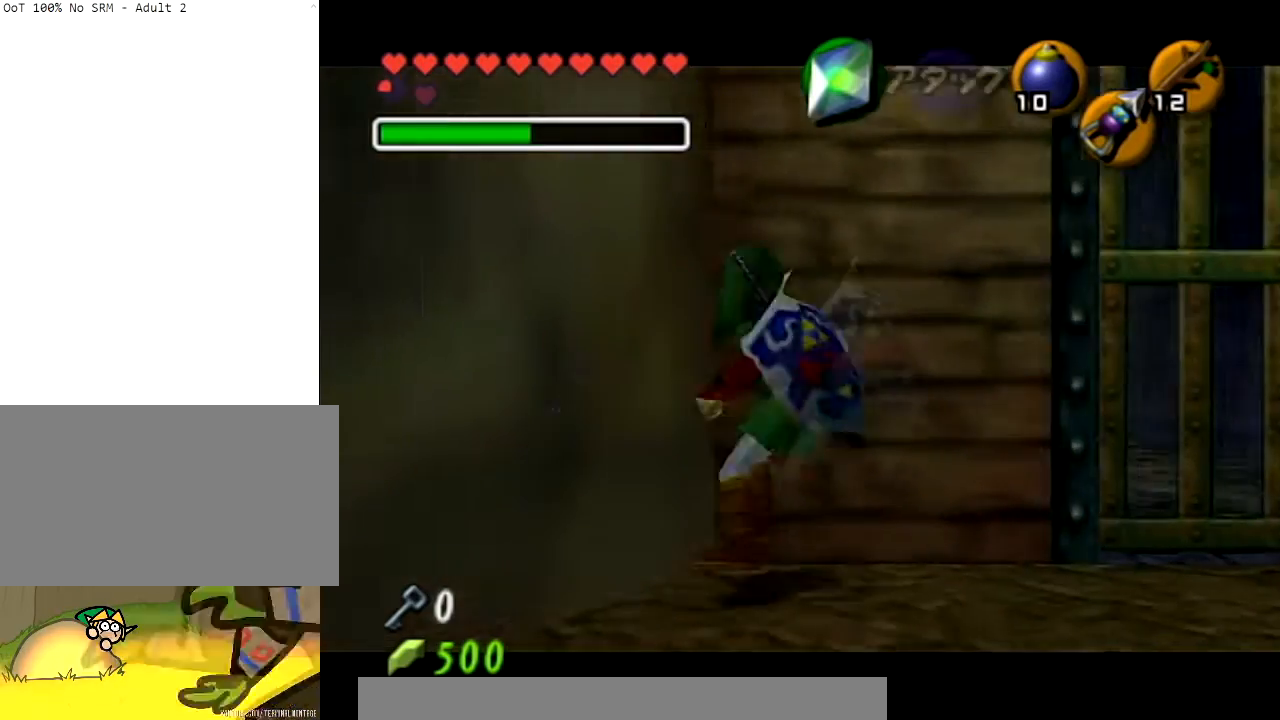
{"buttons": ["L1", "R1"], "left_stick": "center", "right_stick": "center", "events": [[401, "R1", "down"]]}
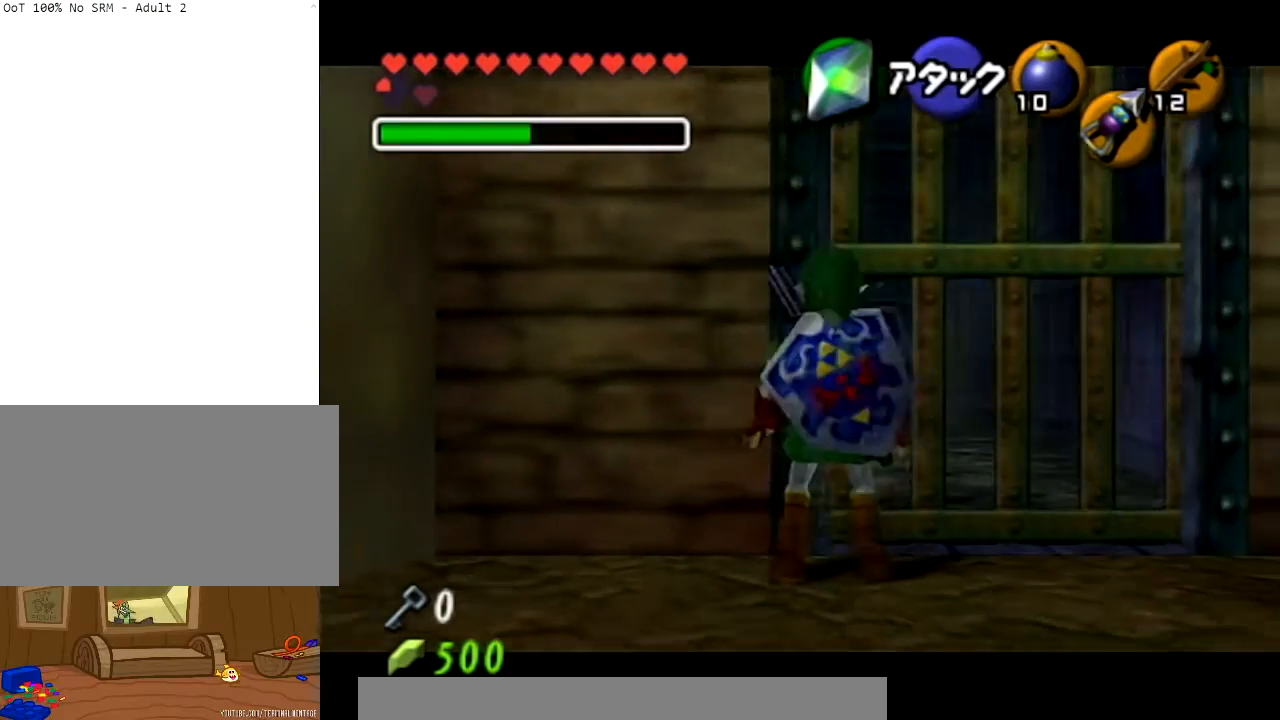
{"buttons": ["L1"], "left_stick": "center", "right_stick": "center", "events": [[33, "R1", "up"]]}
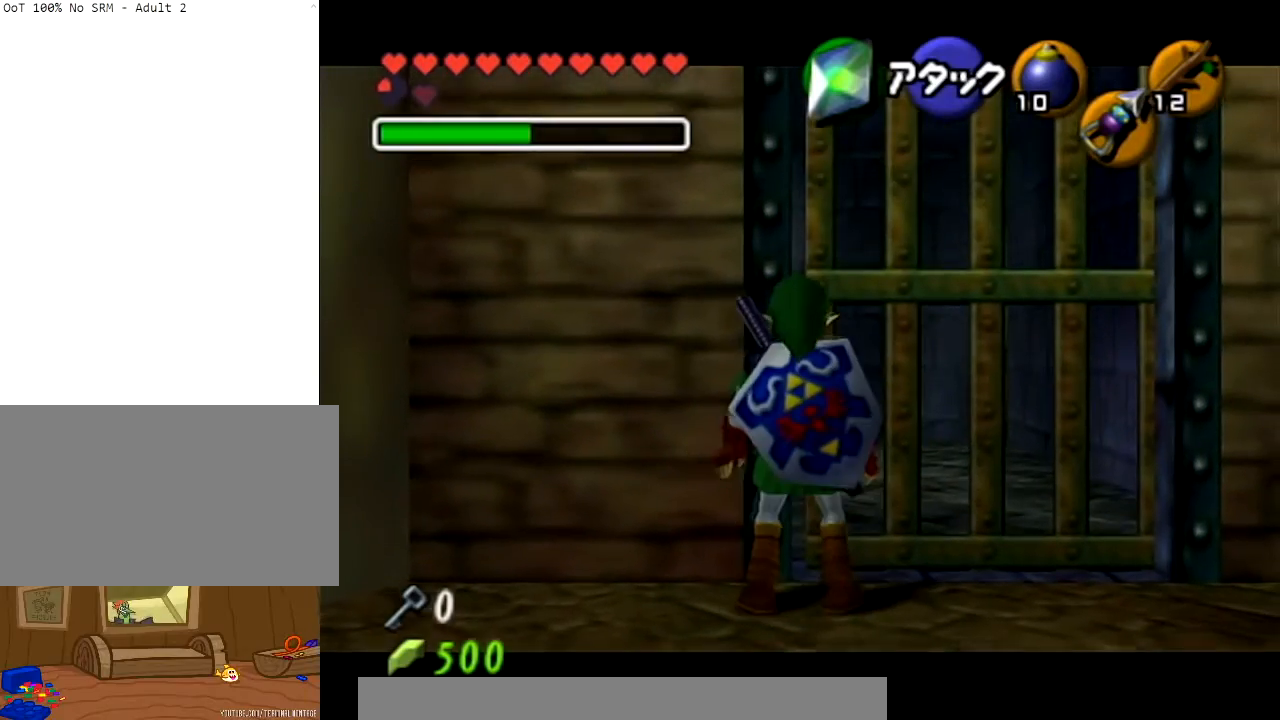
{"buttons": ["L1"], "left_stick": "center", "right_stick": "center", "events": []}
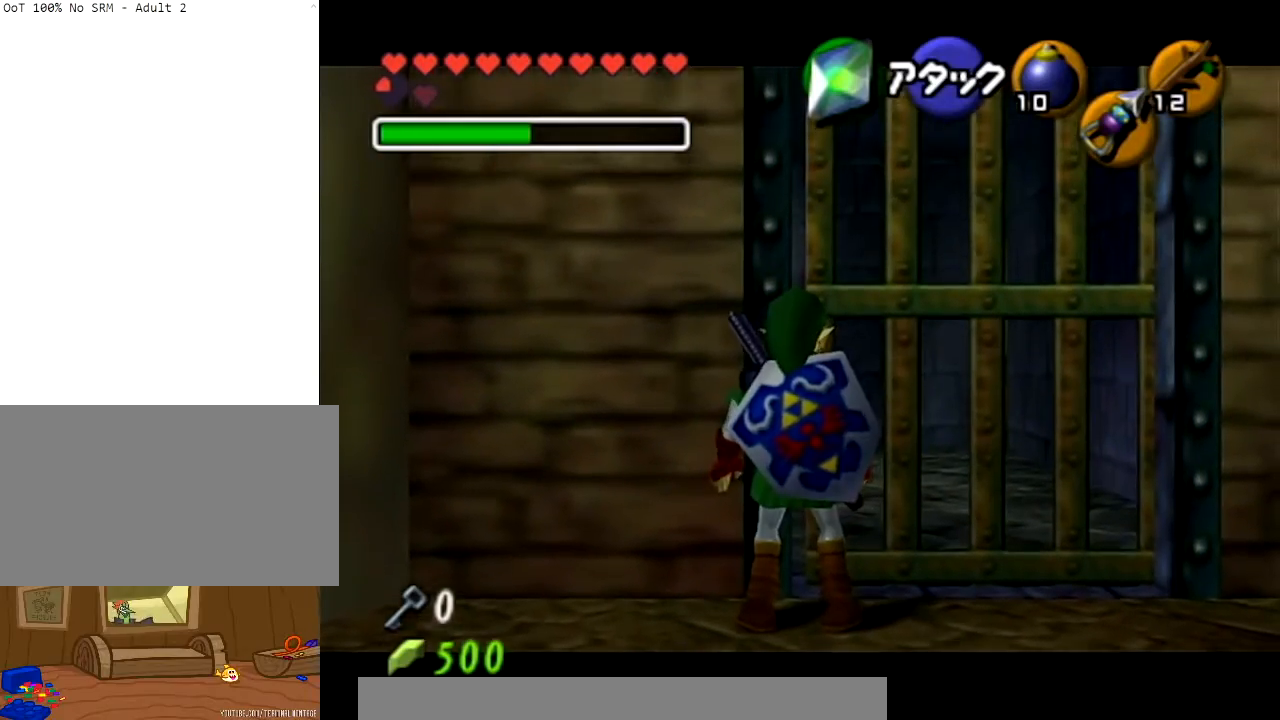
{"buttons": ["L1"], "left_stick": "center", "right_stick": "center", "events": []}
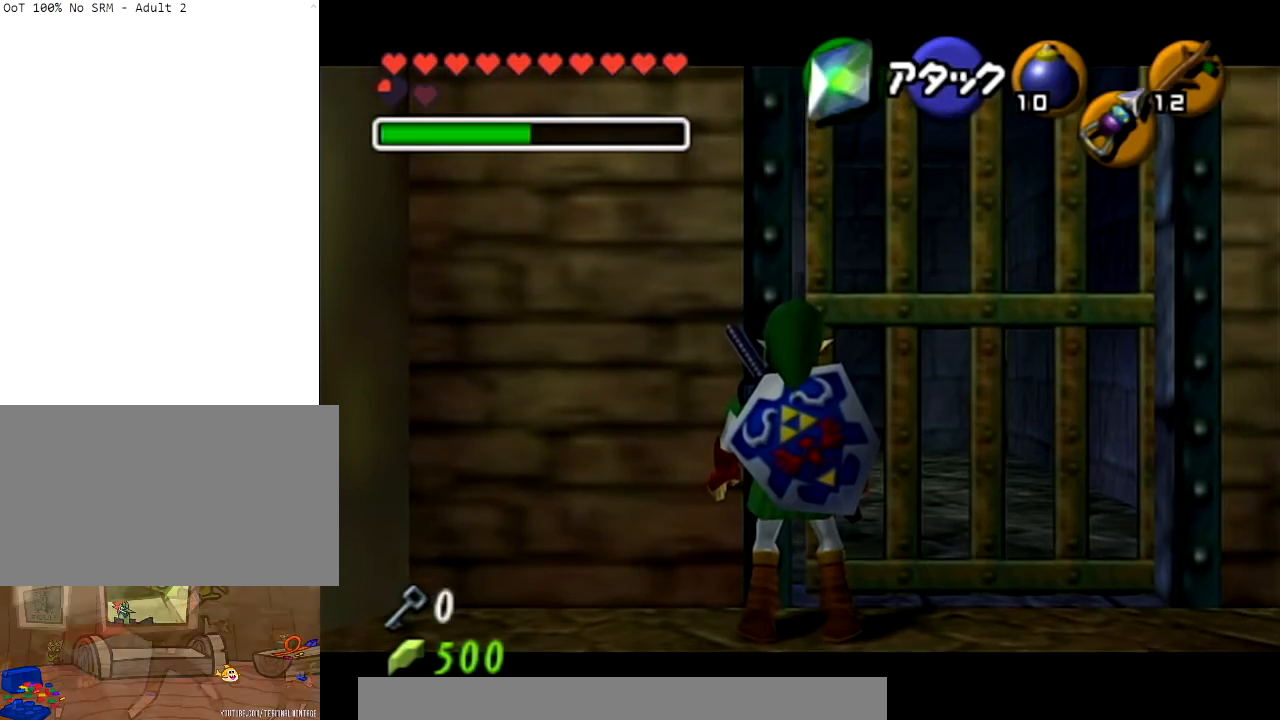
{"buttons": ["L1"], "left_stick": "center", "right_stick": "center", "events": []}
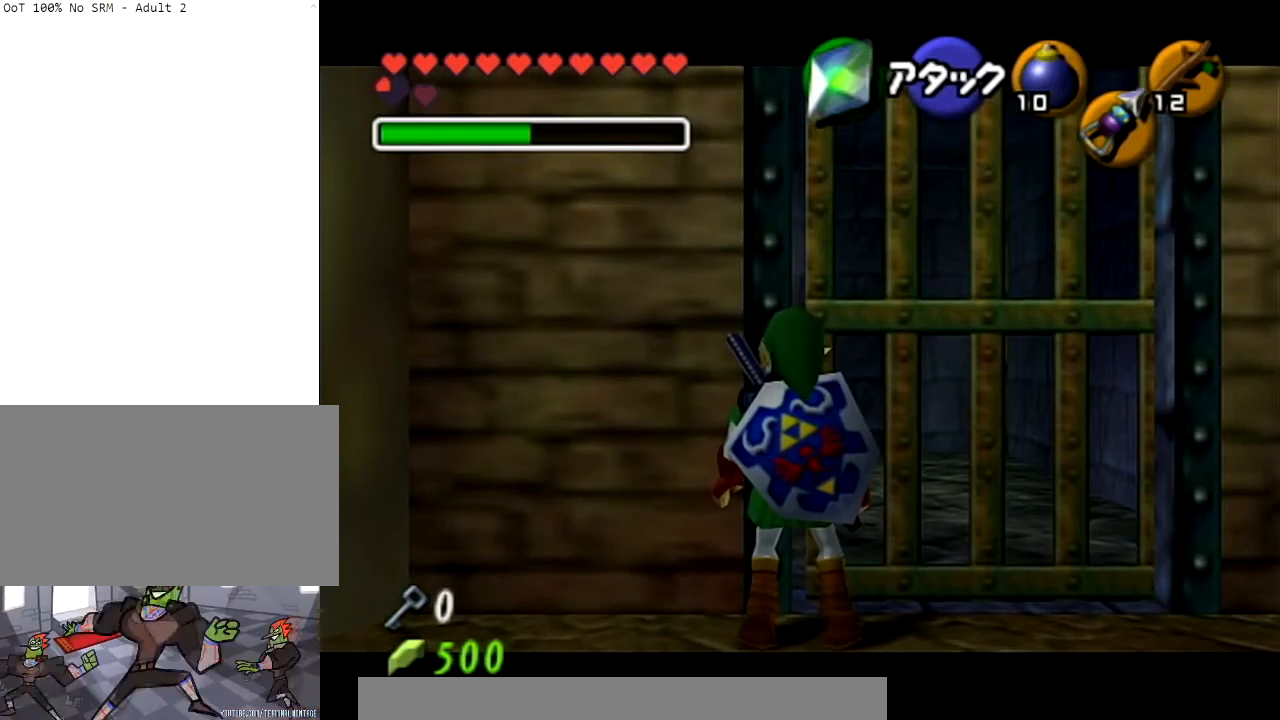
{"buttons": ["L1"], "left_stick": "center", "right_stick": "center", "events": []}
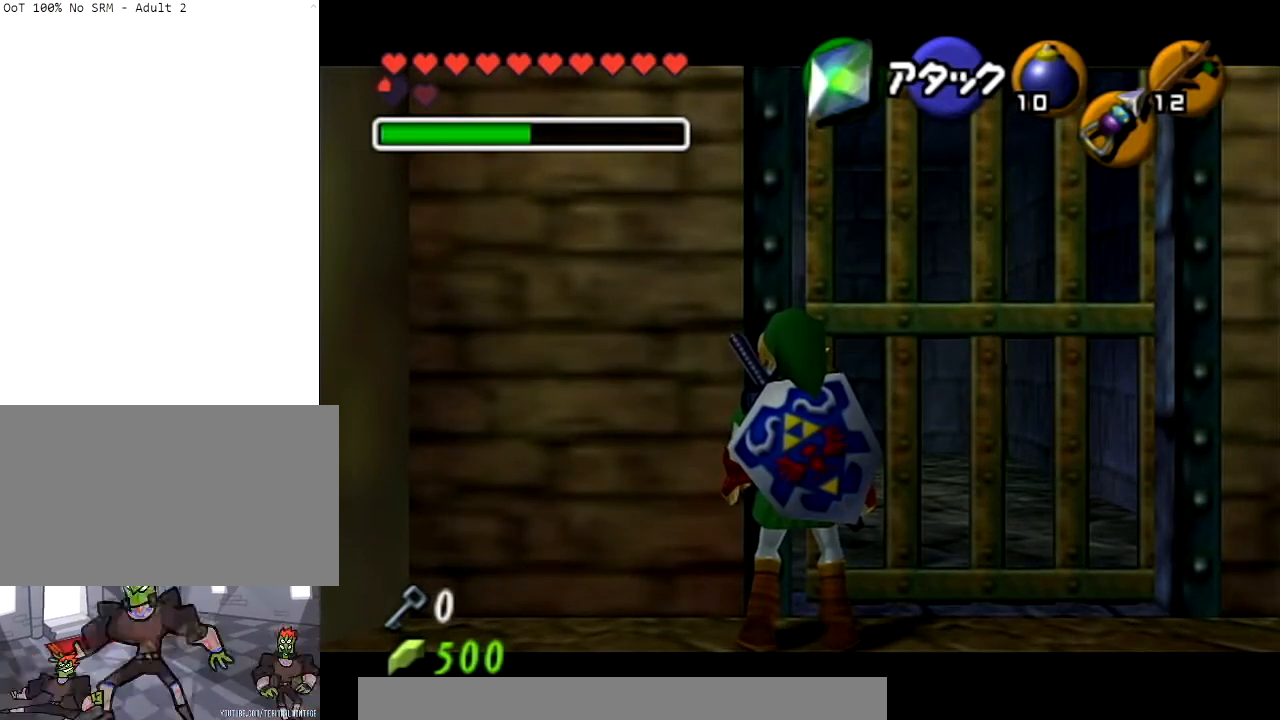
{"buttons": ["L1"], "left_stick": "center", "right_stick": "center", "events": []}
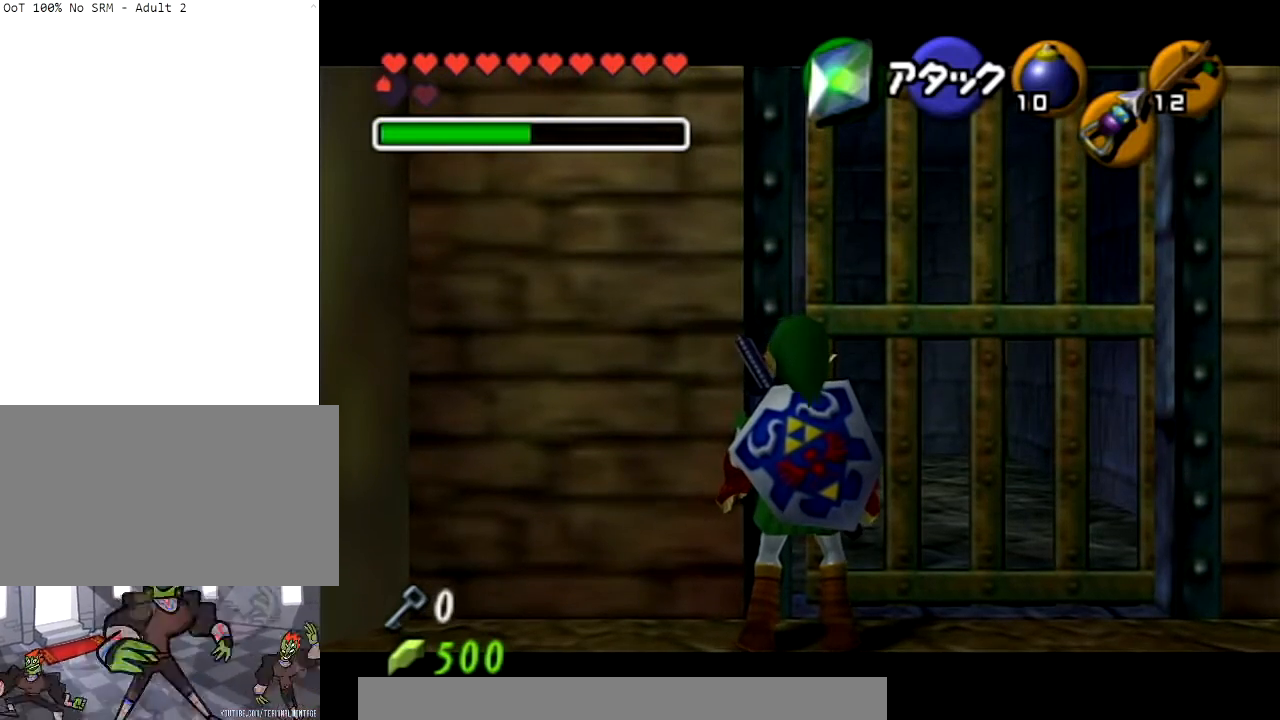
{"buttons": ["L1"], "left_stick": "center", "right_stick": "center", "events": []}
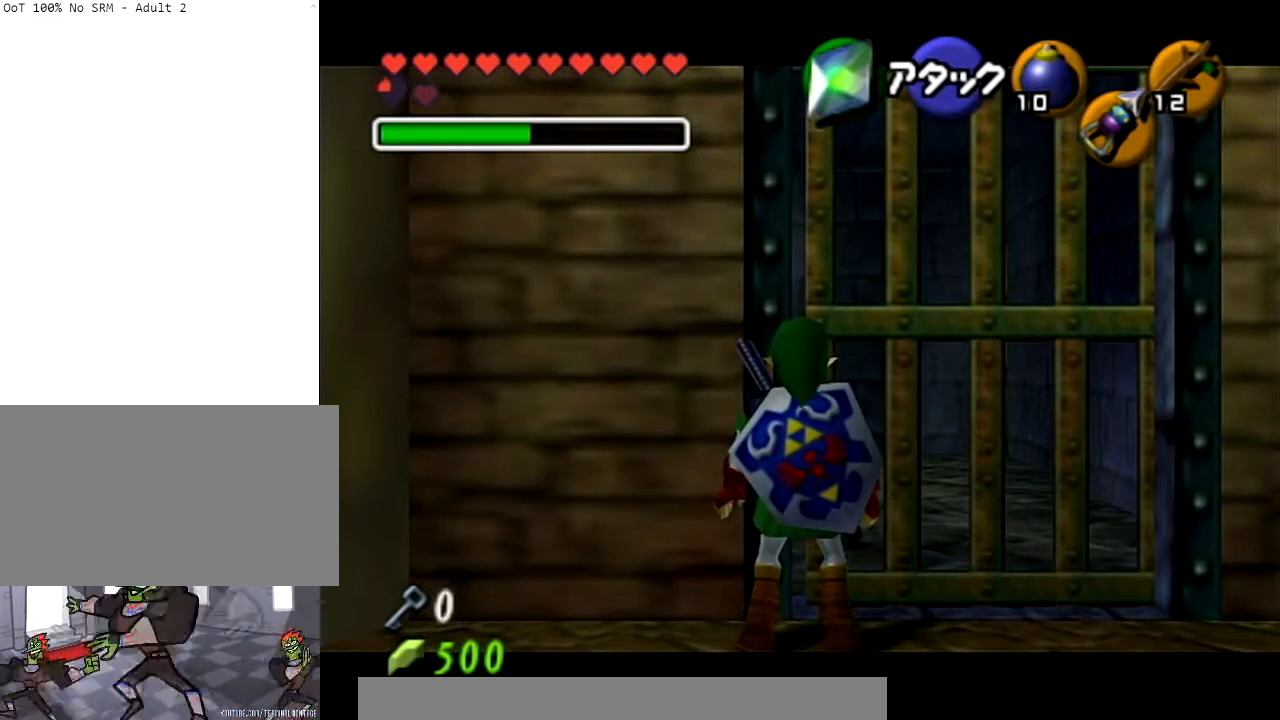
{"buttons": ["L1"], "left_stick": "center", "right_stick": "center", "events": []}
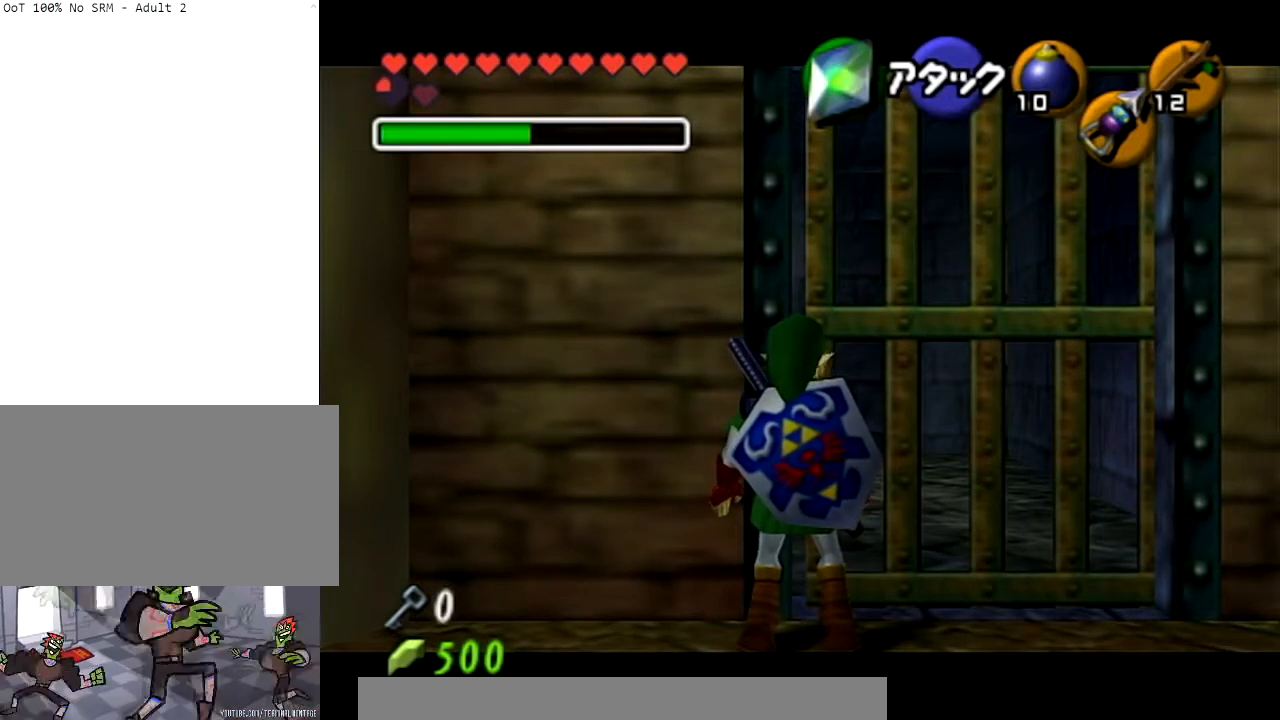
{"buttons": ["L1"], "left_stick": "center", "right_stick": "center", "events": []}
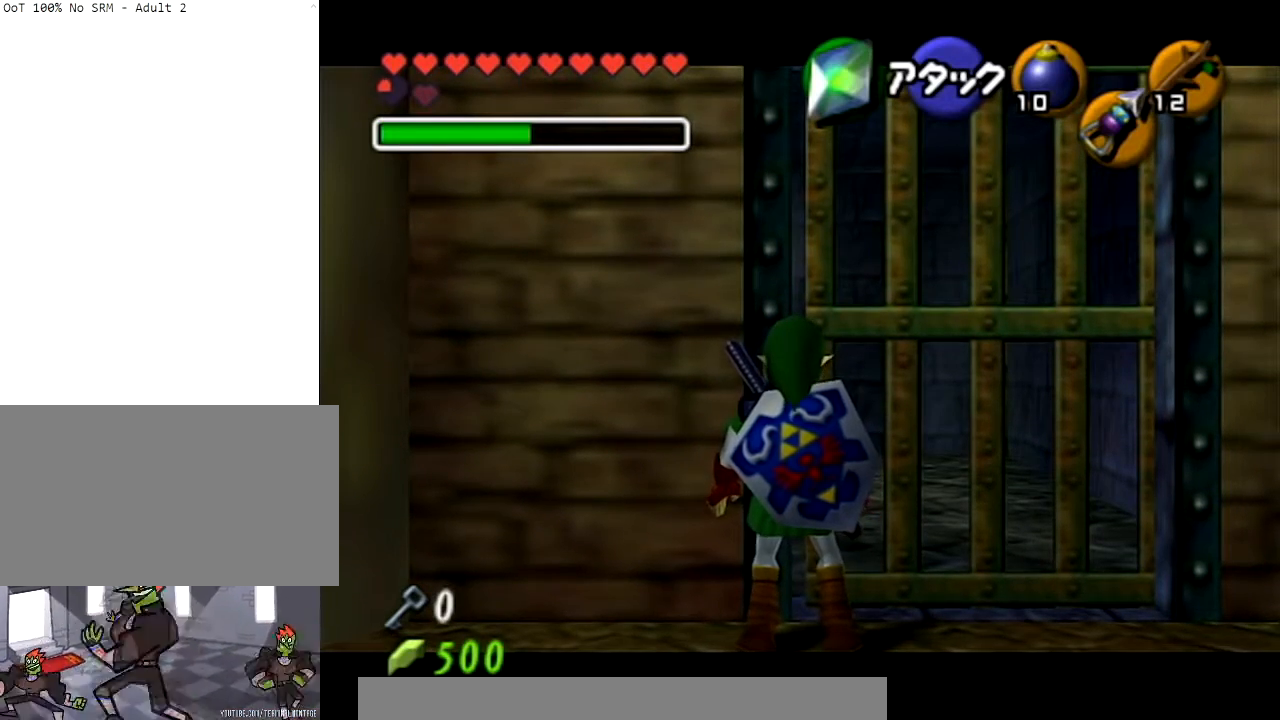
{"buttons": ["L1"], "left_stick": "center", "right_stick": "center", "events": []}
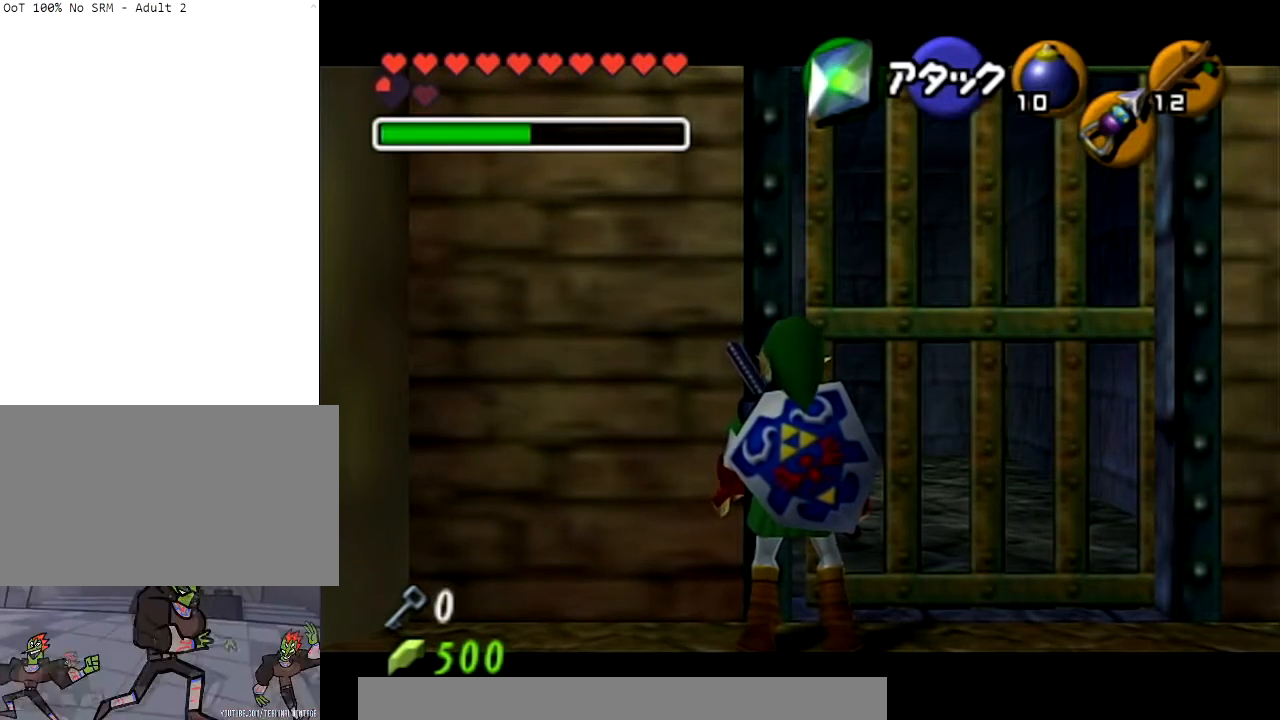
{"buttons": ["L1"], "left_stick": "center", "right_stick": "center", "events": []}
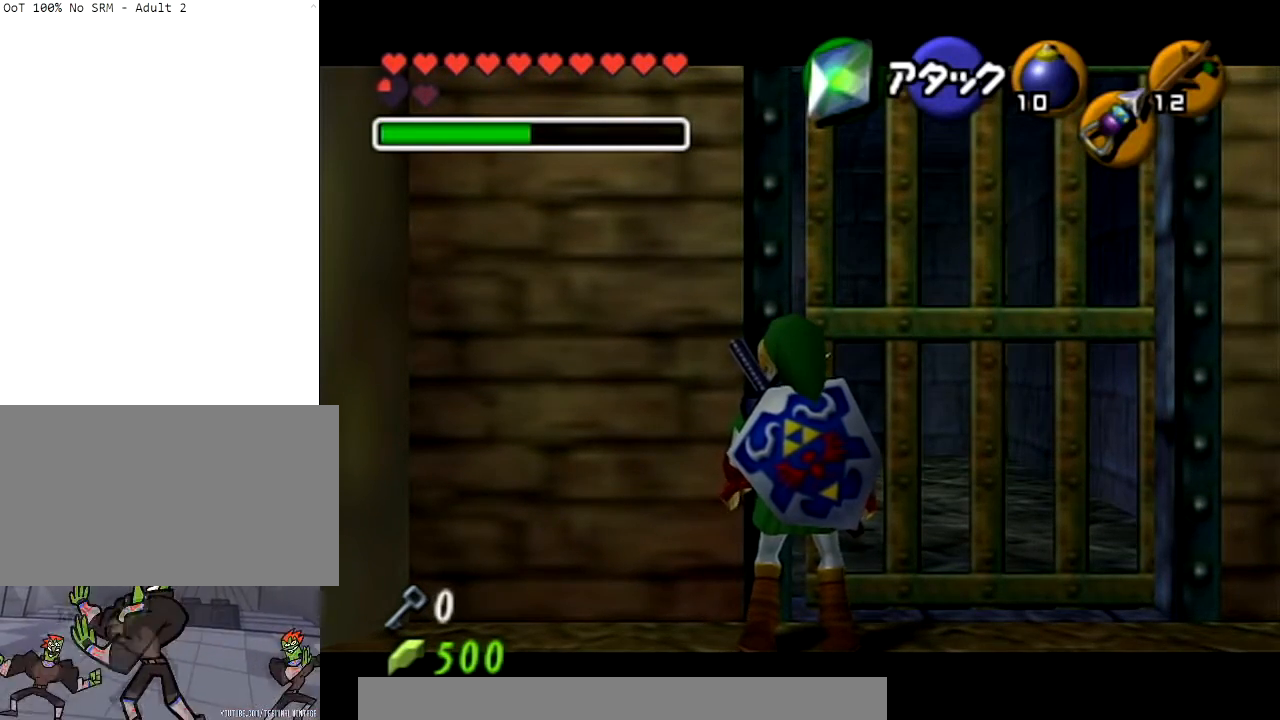
{"buttons": ["A", "L1"], "left_stick": "up", "right_stick": "center", "events": [[33, "left_stick", "up"], [67, "A", "down"]]}
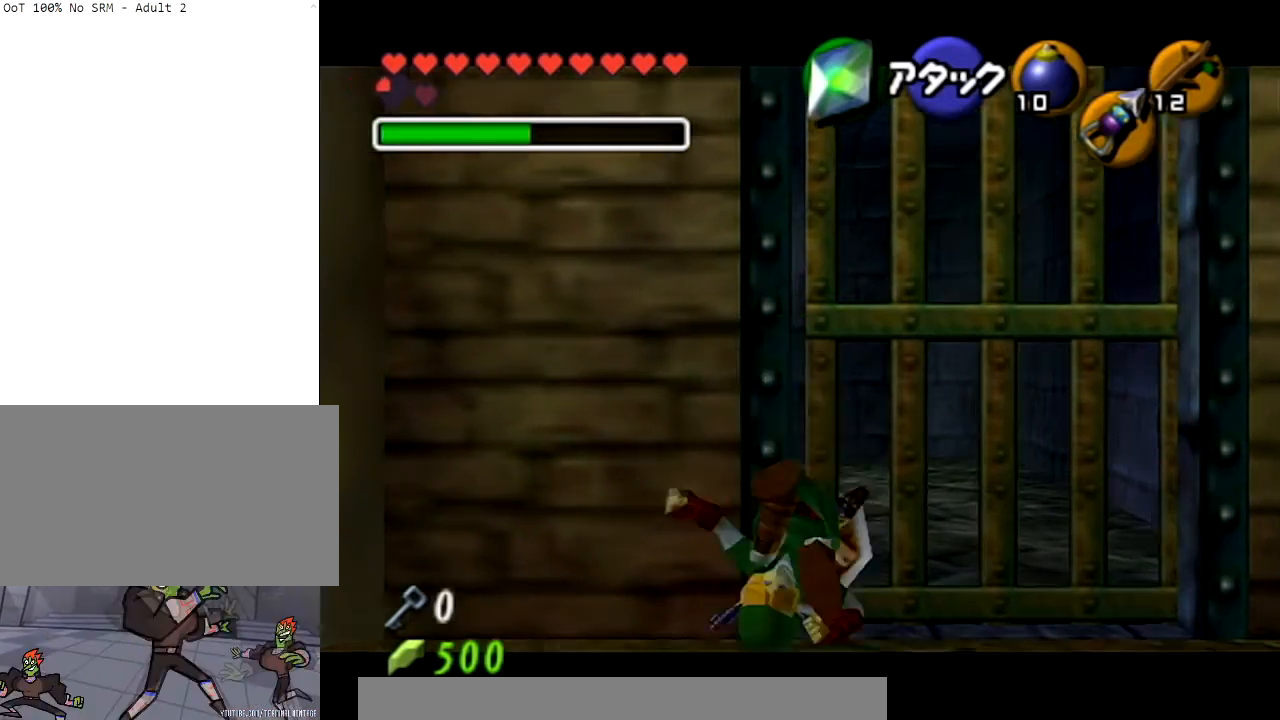
{"buttons": ["L1"], "left_stick": "up", "right_stick": "center", "events": [[467, "A", "up"]]}
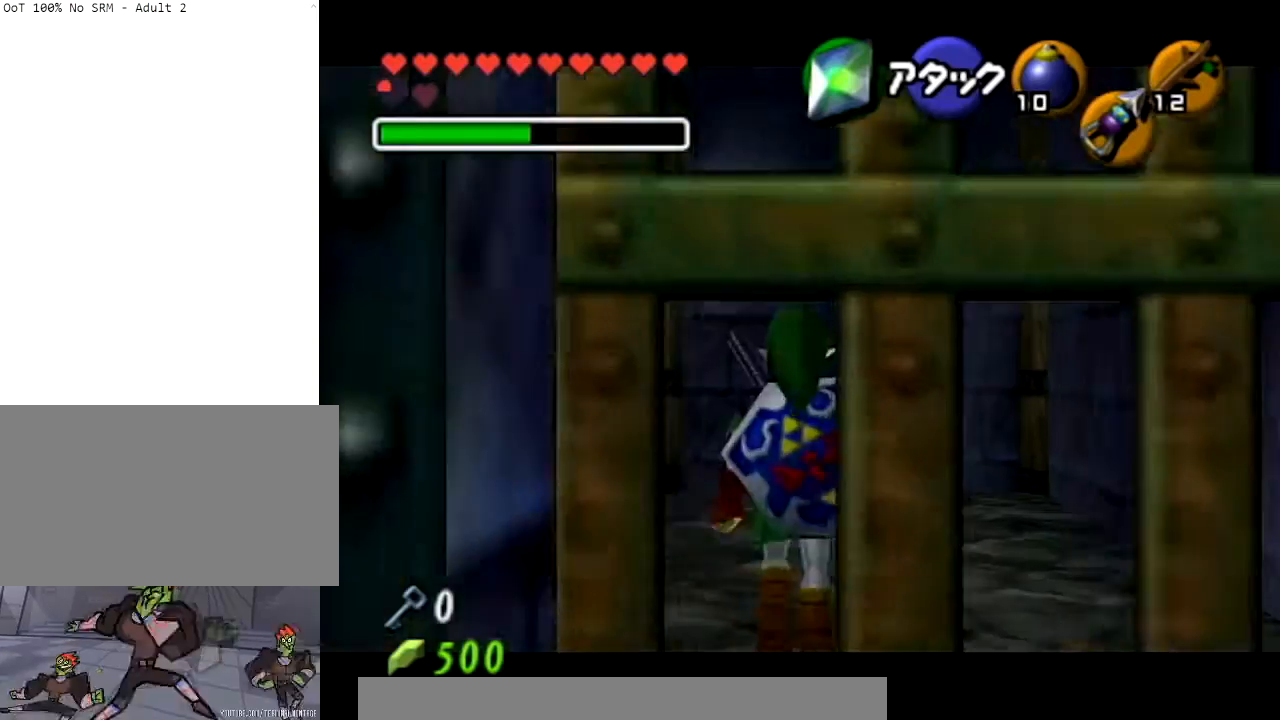
{"buttons": ["L1"], "left_stick": "down", "right_stick": "center", "events": [[134, "left_stick", "center"], [200, "left_stick", "down"]]}
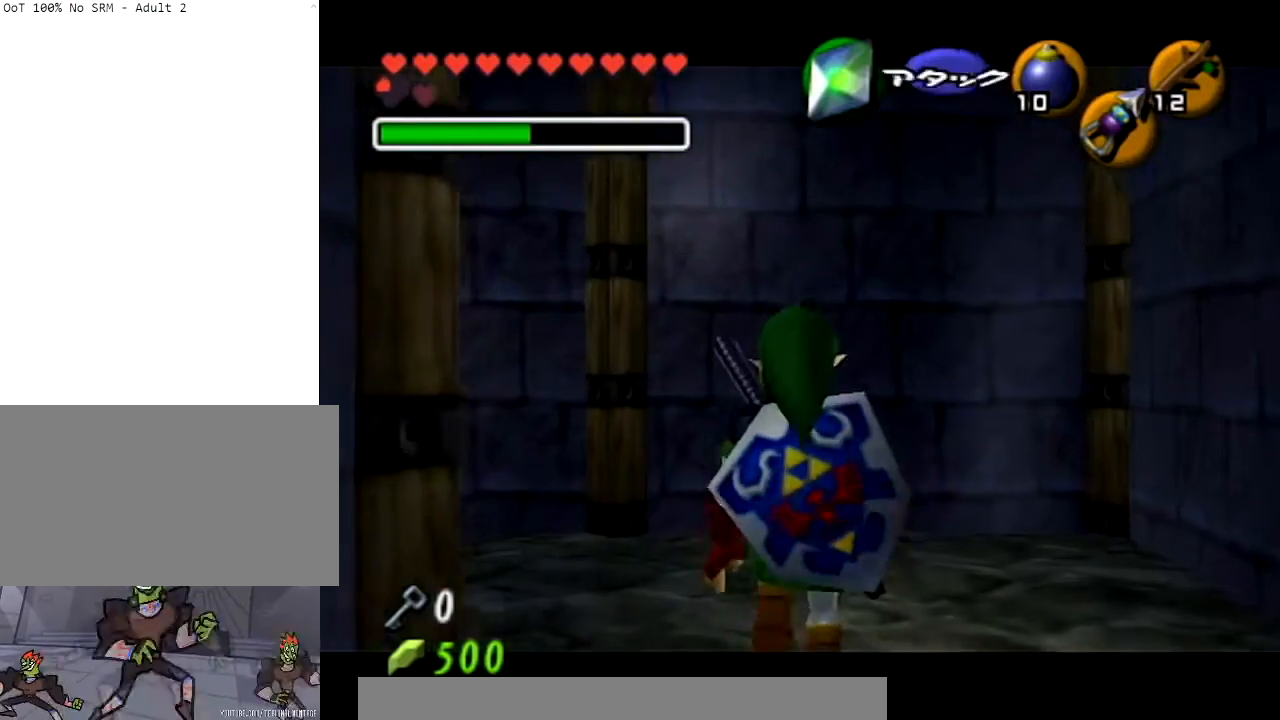
{"buttons": ["L1"], "left_stick": "down", "right_stick": "center", "events": []}
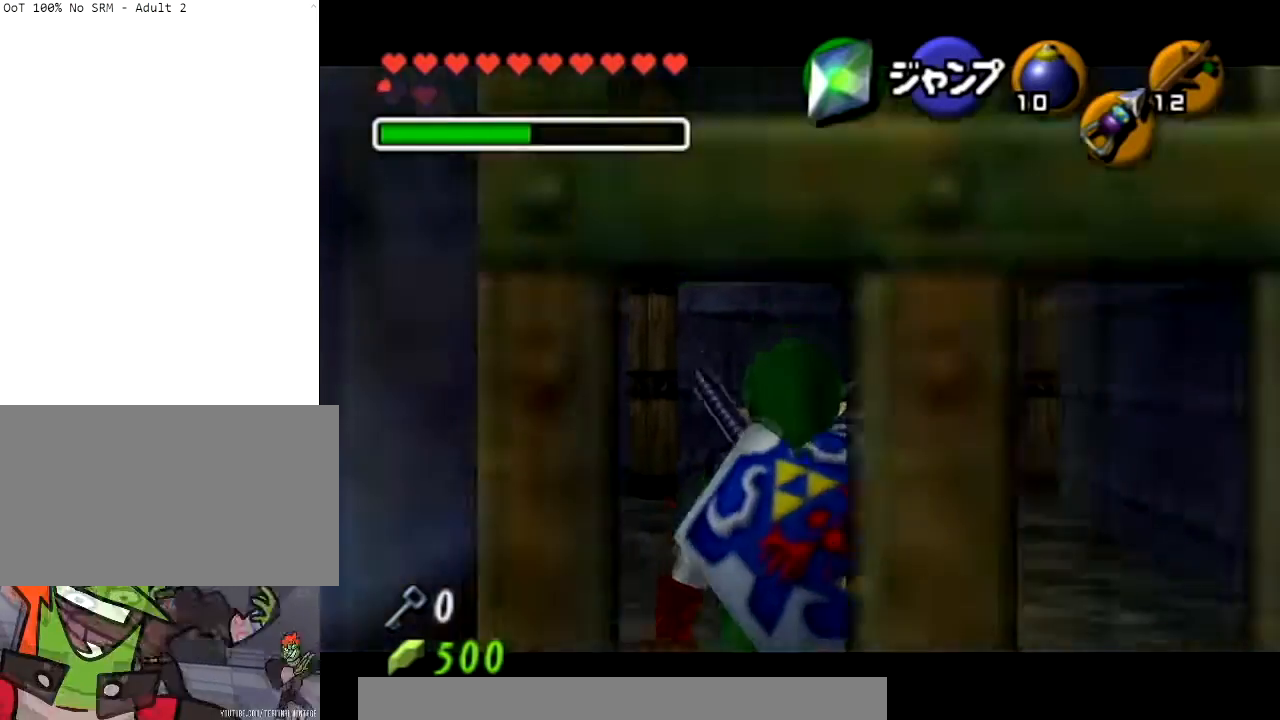
{"buttons": ["L1"], "left_stick": "center", "right_stick": "center", "events": [[501, "left_stick", "center"]]}
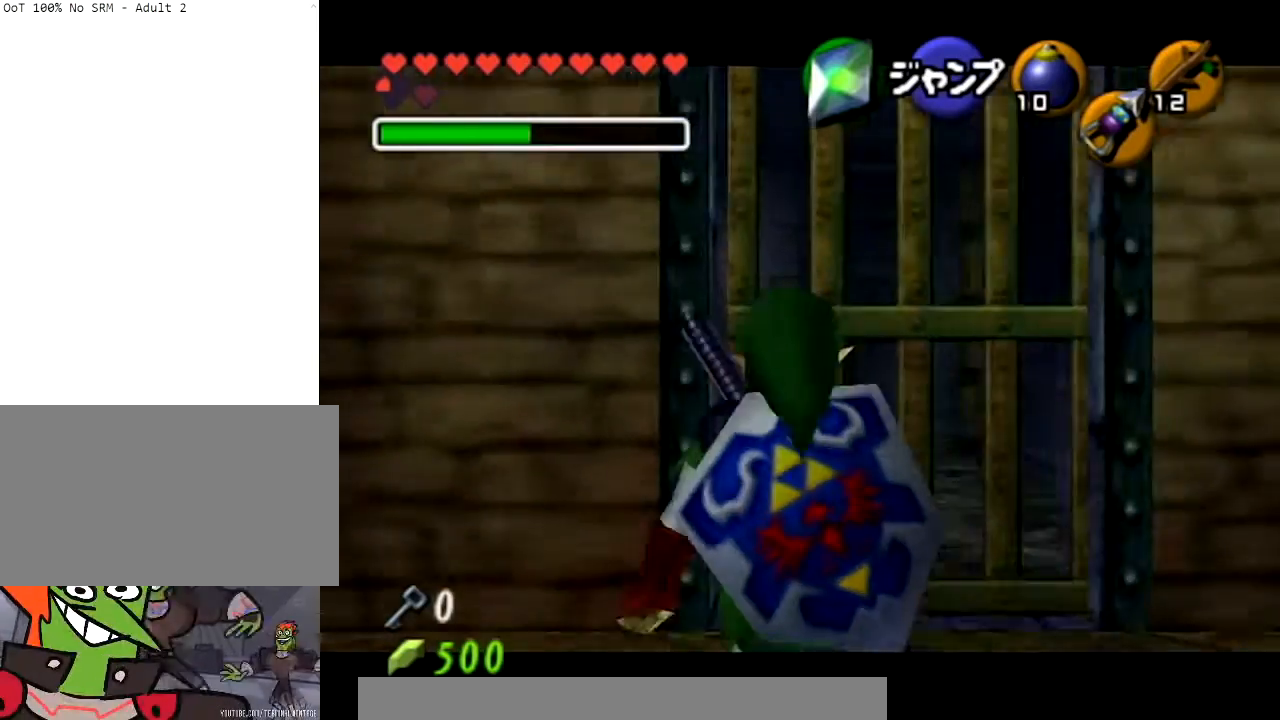
{"buttons": [], "left_stick": "up", "right_stick": "center", "events": [[33, "left_stick", "up"], [467, "L1", "up"]]}
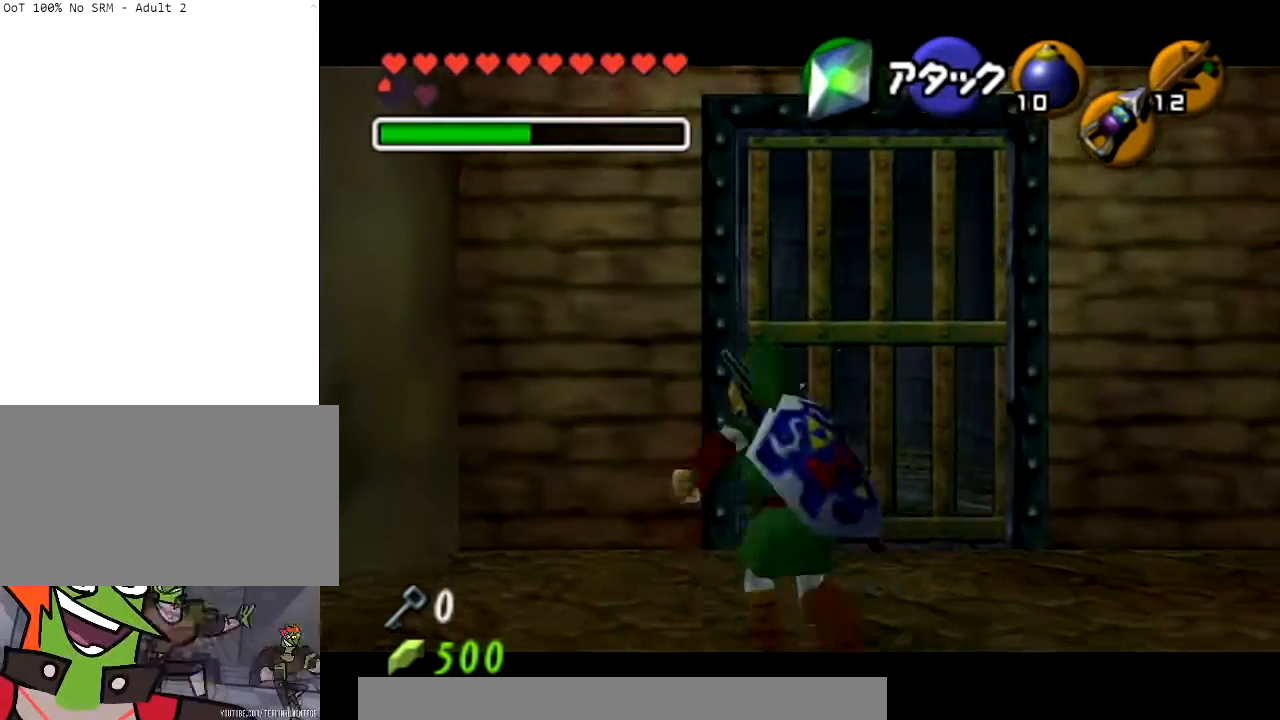
{"buttons": [], "left_stick": "up-right", "right_stick": "center", "events": [[434, "left_stick", "up-right"]]}
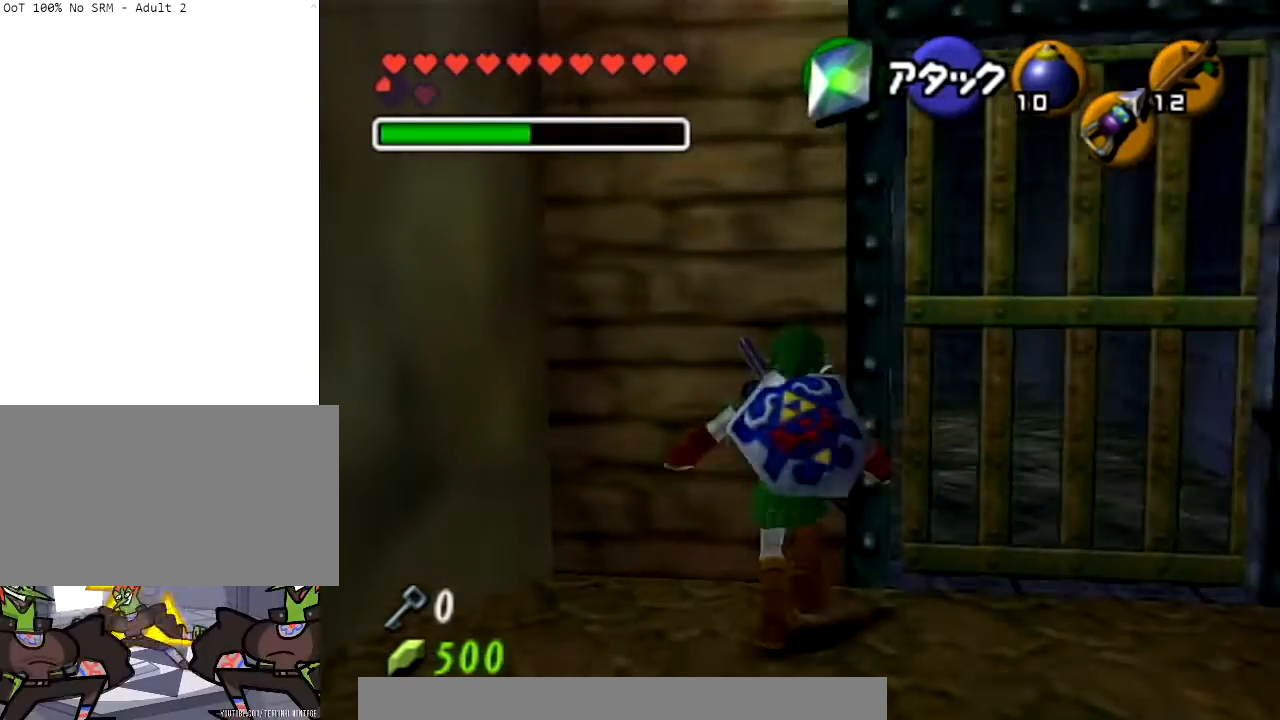
{"buttons": ["L1"], "left_stick": "center", "right_stick": "center", "events": [[100, "left_stick", "up"], [233, "L1", "down"], [233, "left_stick", "center"]]}
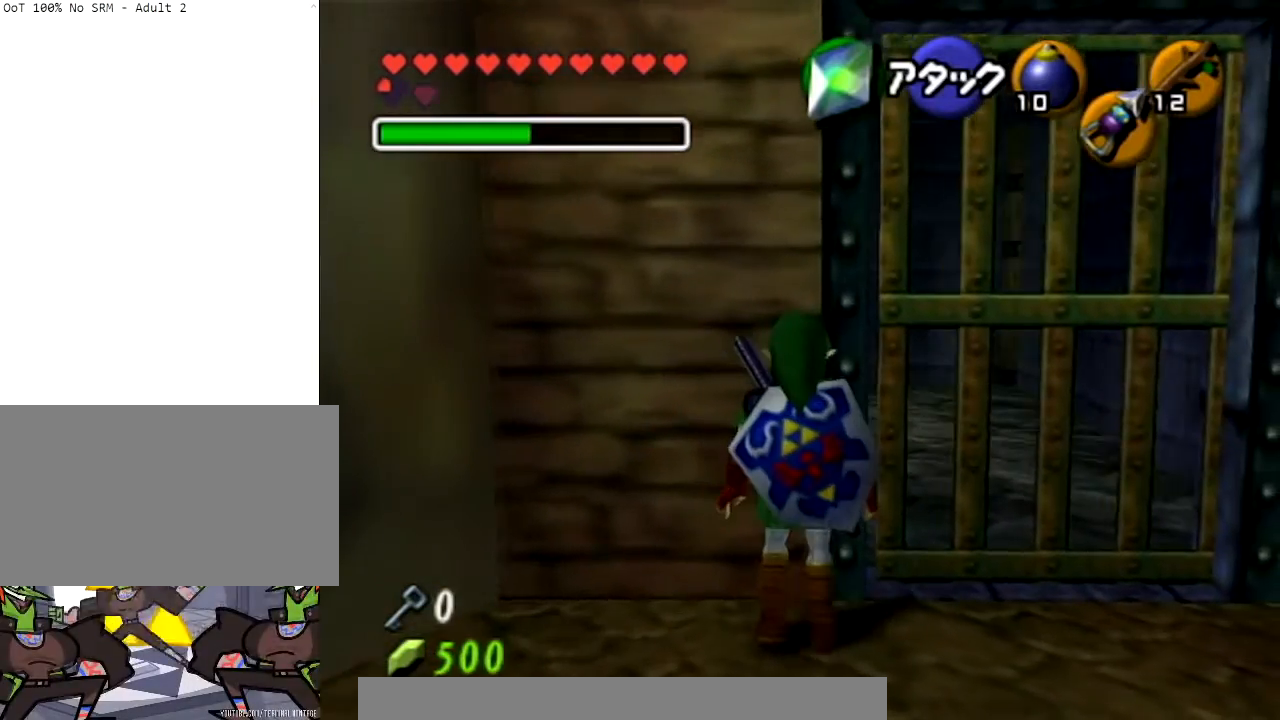
{"buttons": ["L1"], "left_stick": "right", "right_stick": "center", "events": [[67, "left_stick", "right"]]}
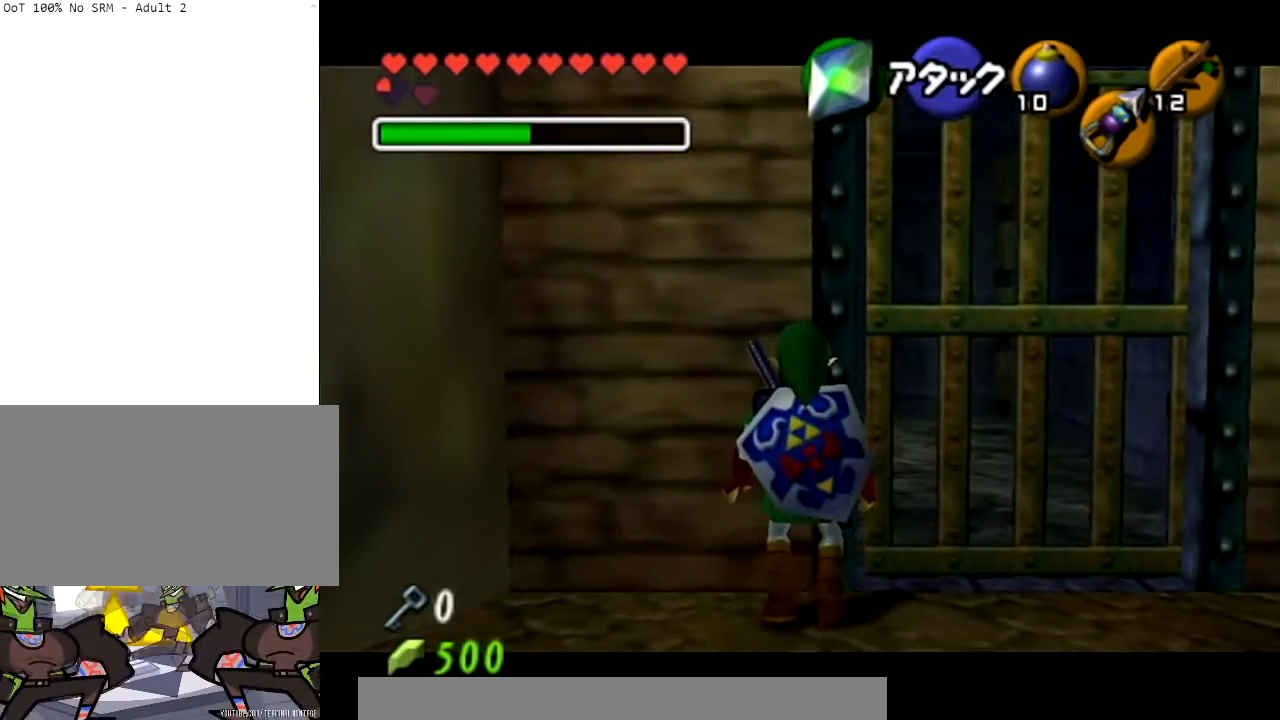
{"buttons": ["L1"], "left_stick": "right", "right_stick": "center", "events": [[200, "left_stick", "center"], [467, "left_stick", "right"]]}
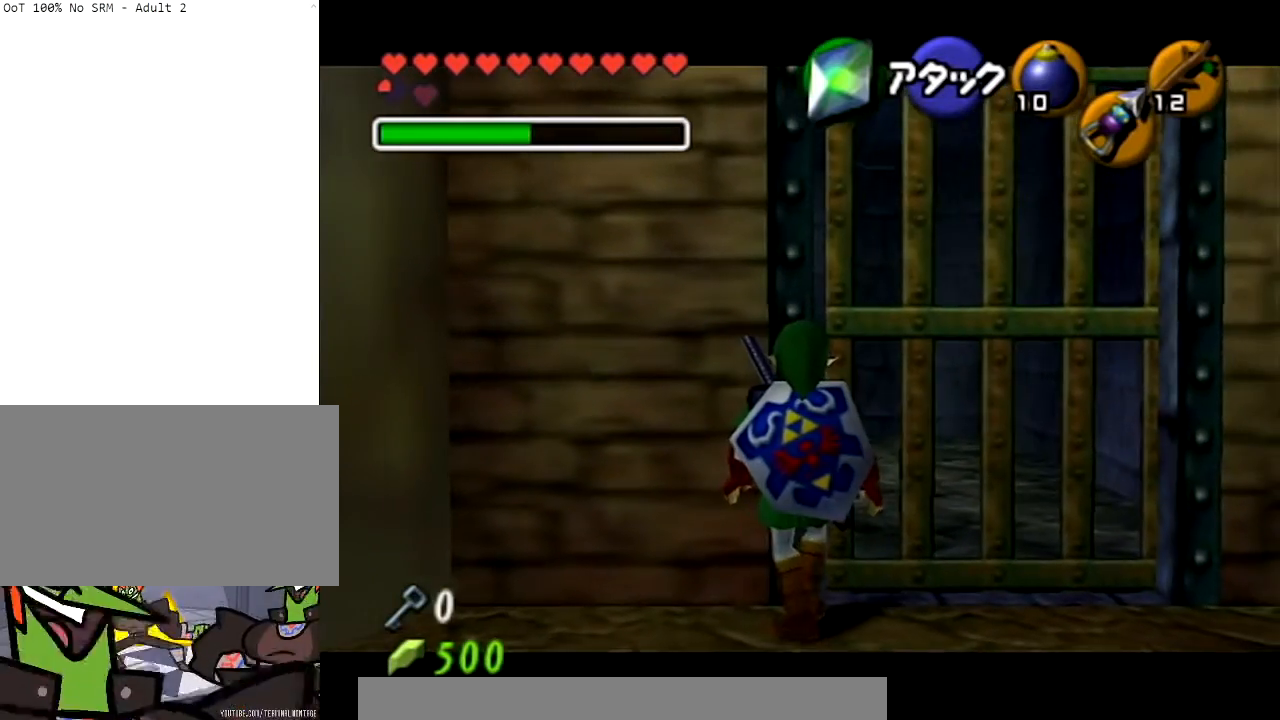
{"buttons": ["L1"], "left_stick": "center", "right_stick": "center", "events": [[300, "left_stick", "center"]]}
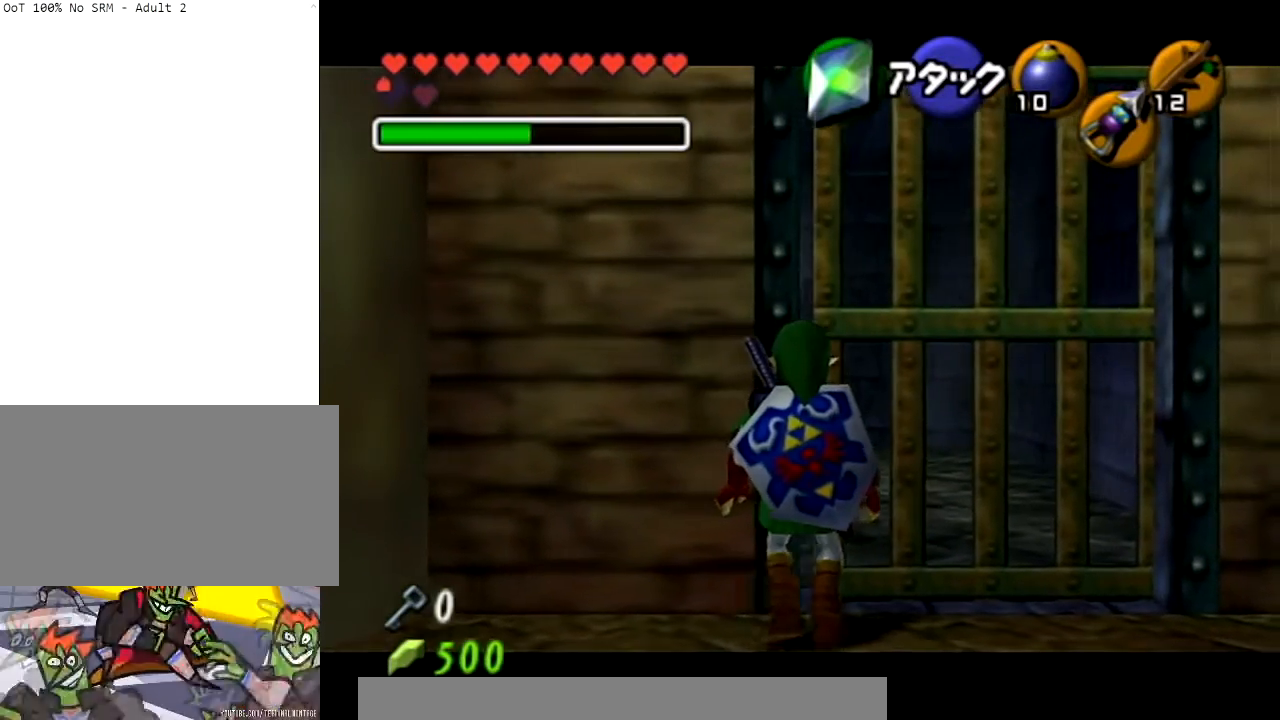
{"buttons": ["L1"], "left_stick": "center", "right_stick": "center", "events": []}
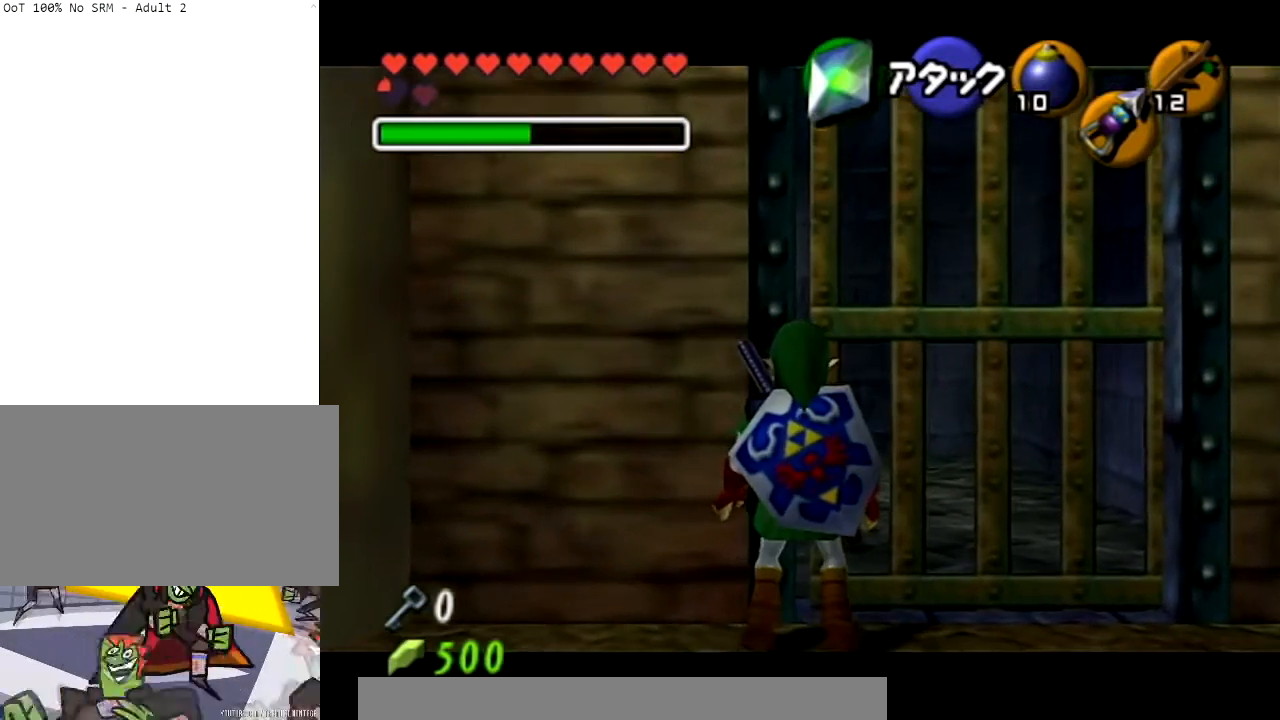
{"buttons": ["L1"], "left_stick": "center", "right_stick": "center", "events": []}
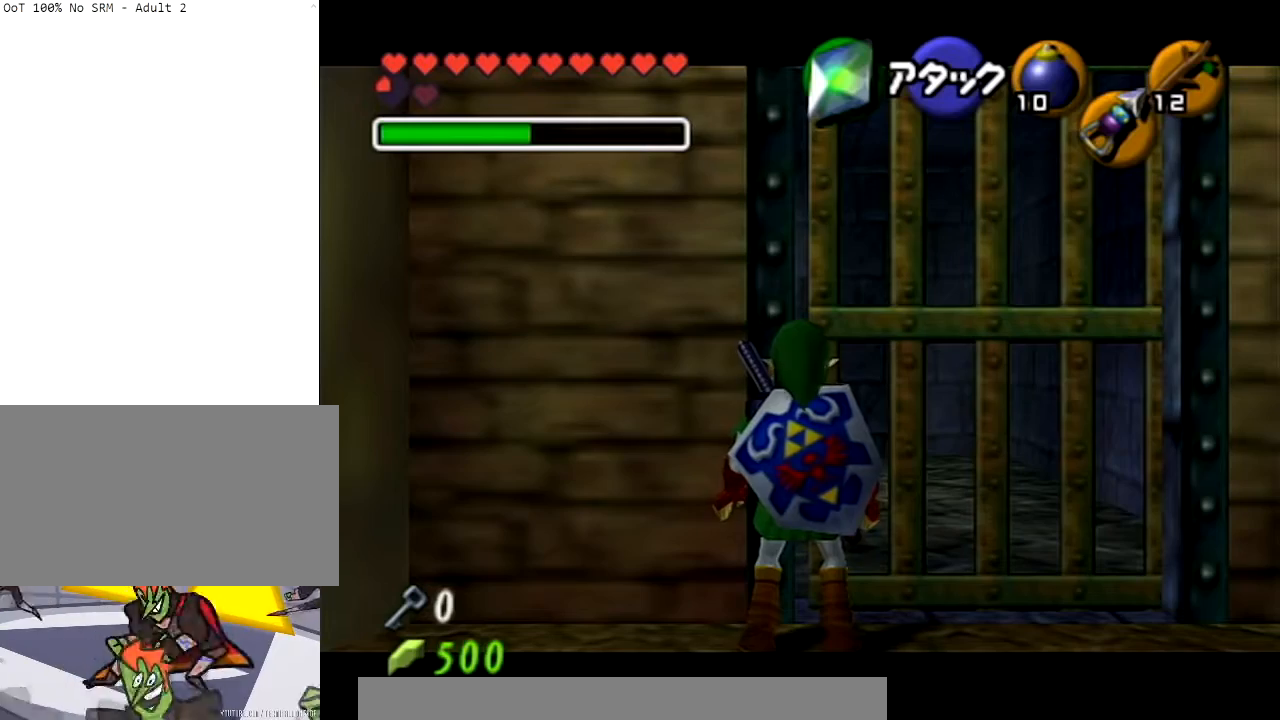
{"buttons": ["L1"], "left_stick": "center", "right_stick": "center", "events": []}
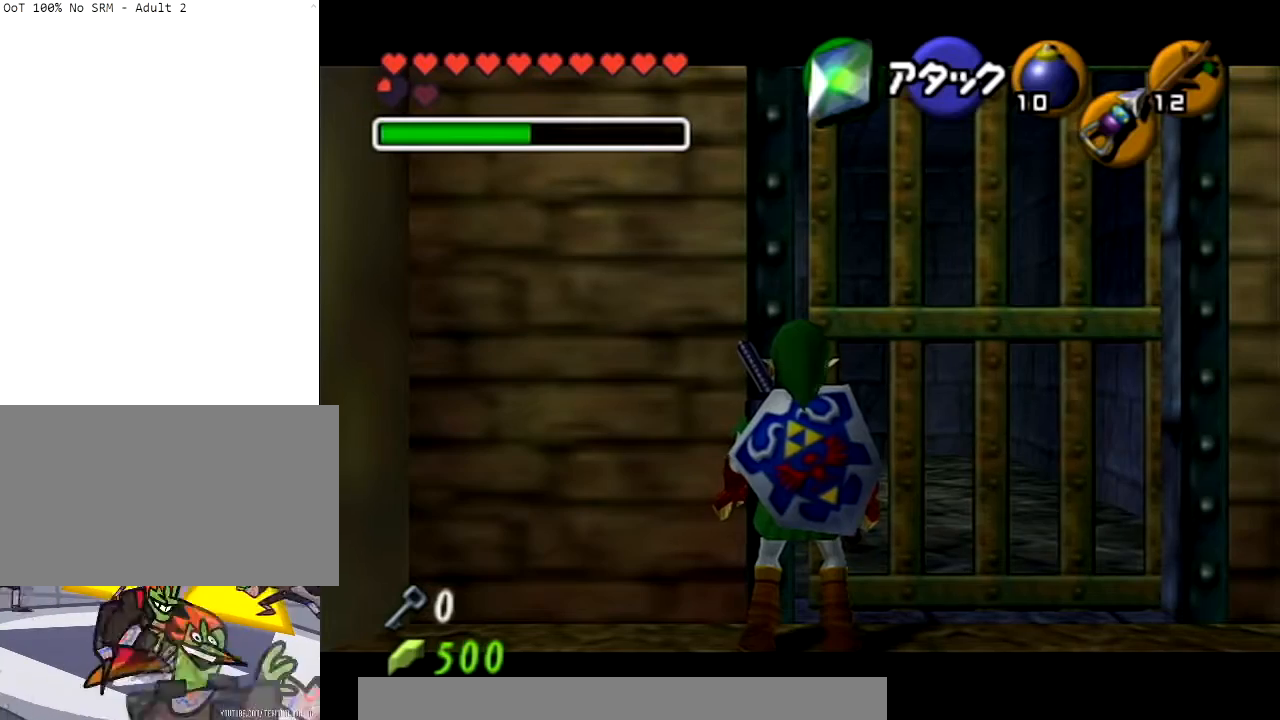
{"buttons": ["L1"], "left_stick": "center", "right_stick": "center", "events": [[300, "left_stick", "left"], [334, "A", "down"], [467, "left_stick", "center"], [501, "A", "up"]]}